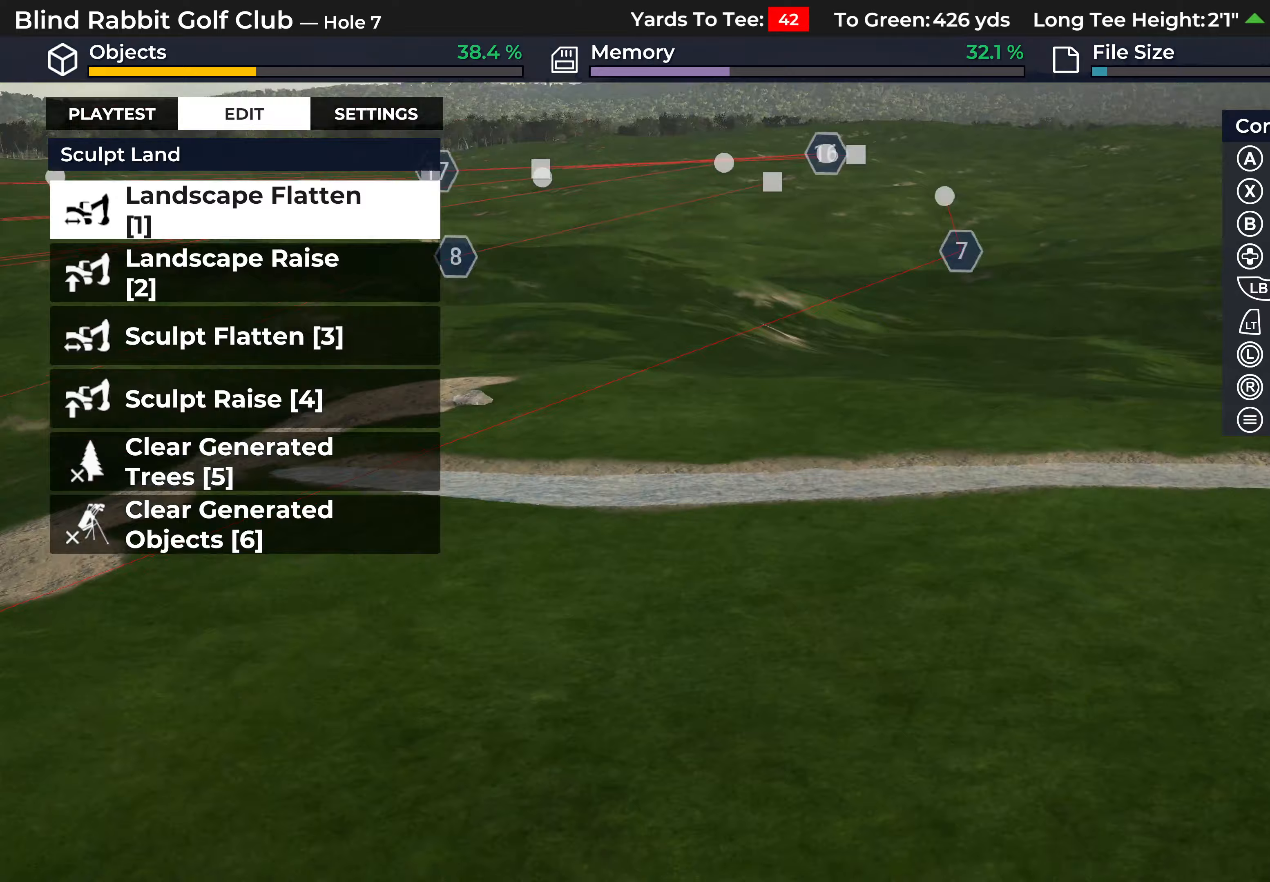
Gameplay with a controller (Xbox layout); each line is a JSON object with the inputs held at the frame after it. "events" lists button and stick changes between this image and that frame as [ms after this image, input, new state], when the widget could be followed in between.
{"buttons": [], "left_stick": "center", "right_stick": "down-left", "events": [[150, "right_stick", "down-left"], [333, "left_stick", "center"], [400, "right_stick", "center"], [467, "right_stick", "down-left"]]}
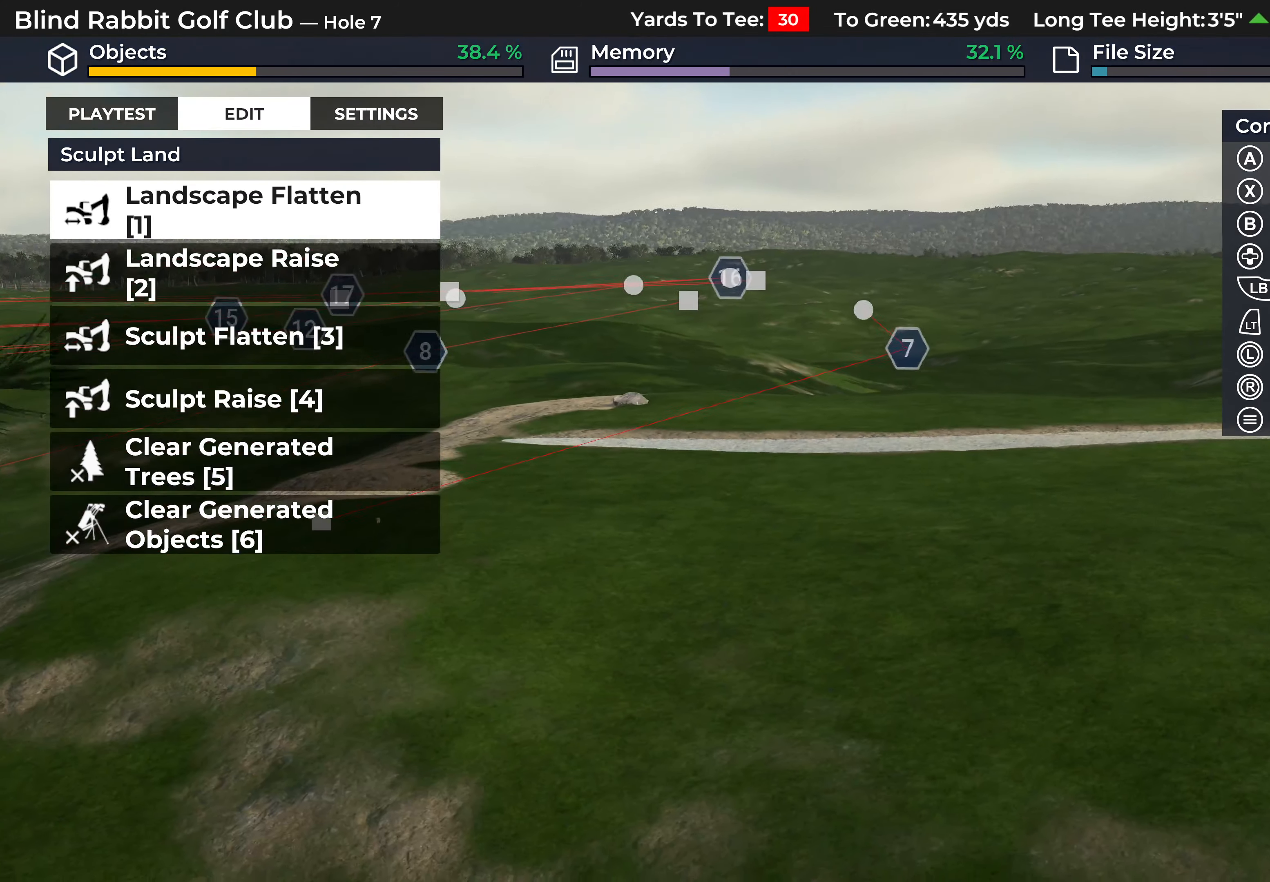
{"buttons": [], "left_stick": "up-left", "right_stick": "center", "events": [[50, "right_stick", "left"], [350, "right_stick", "center"], [483, "left_stick", "up-left"]]}
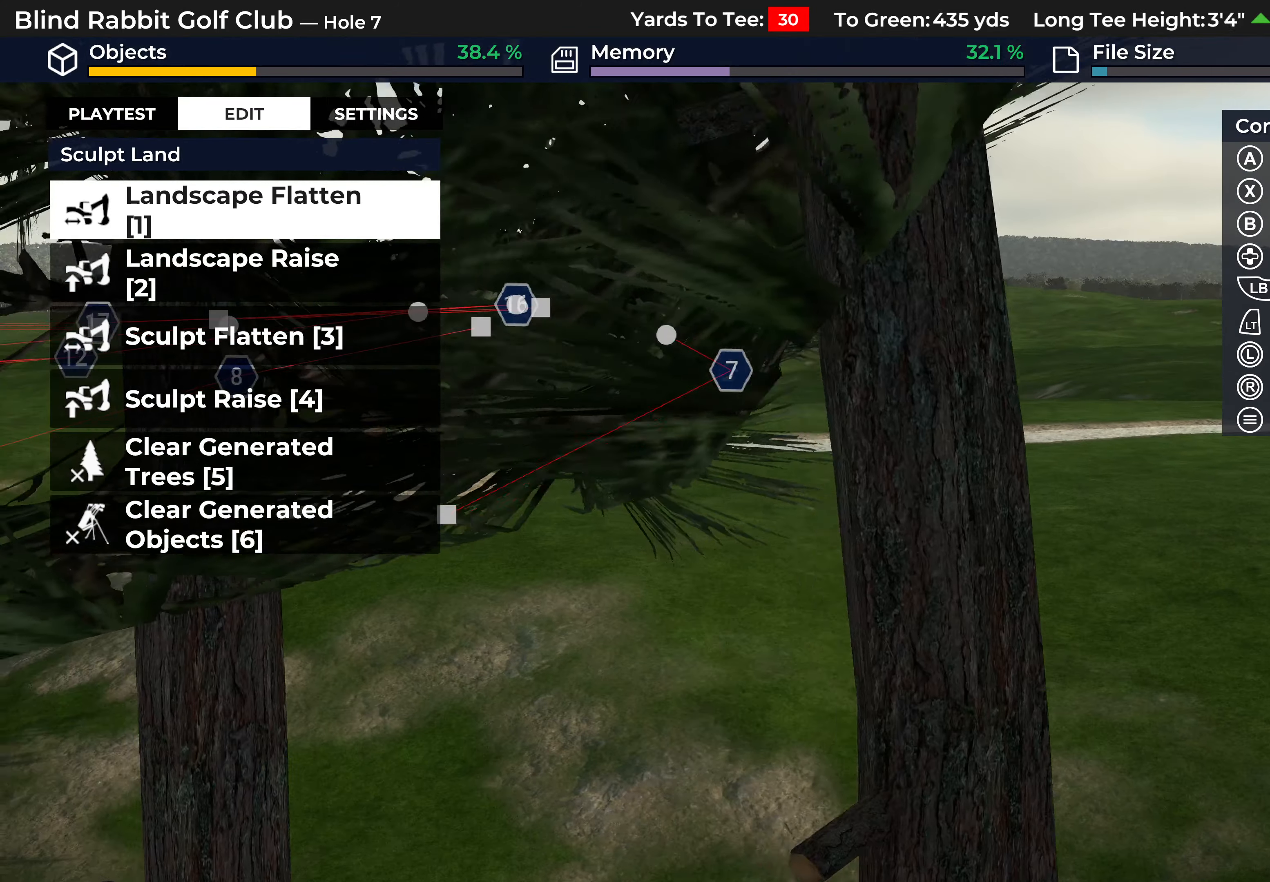
{"buttons": [], "left_stick": "up", "right_stick": "center", "events": [[133, "left_stick", "up"]]}
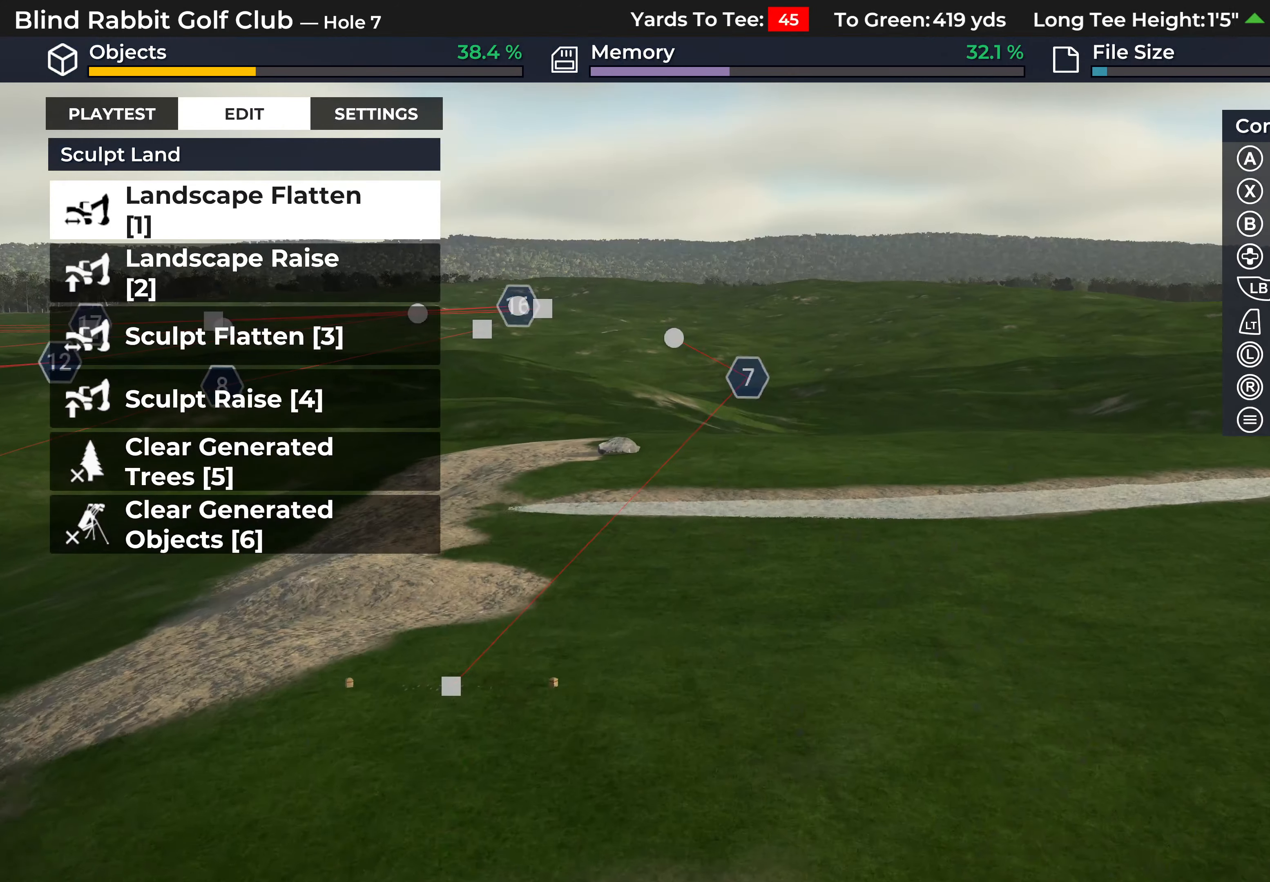
{"buttons": [], "left_stick": "down", "right_stick": "right", "events": [[67, "left_stick", "center"], [117, "right_stick", "right"], [500, "left_stick", "down"]]}
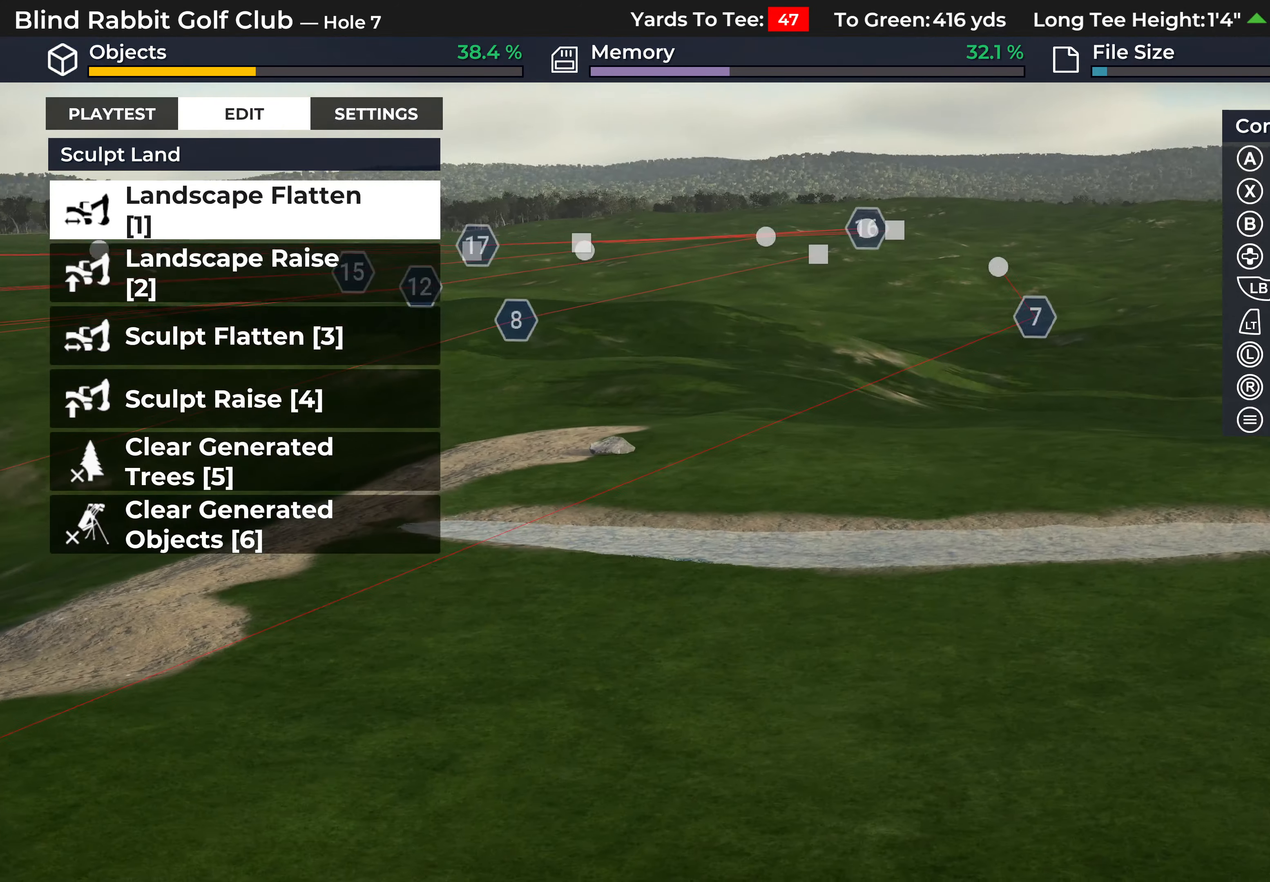
{"buttons": ["L2"], "left_stick": "down", "right_stick": "up", "events": [[100, "right_stick", "center"], [350, "right_stick", "up-right"], [367, "L2", "down"], [450, "right_stick", "up"]]}
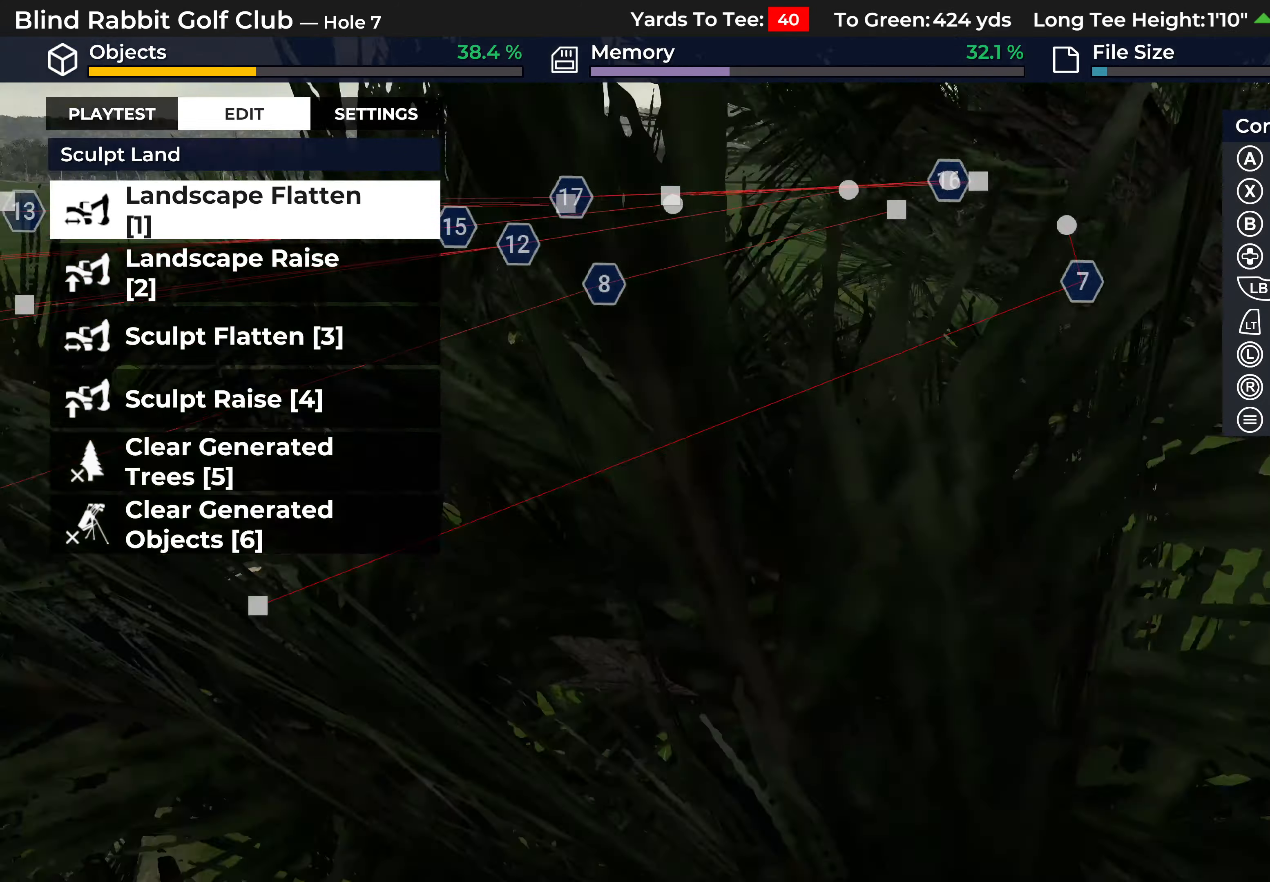
{"buttons": [], "left_stick": "center", "right_stick": "left", "events": [[117, "L2", "up"], [217, "right_stick", "left"], [417, "left_stick", "center"]]}
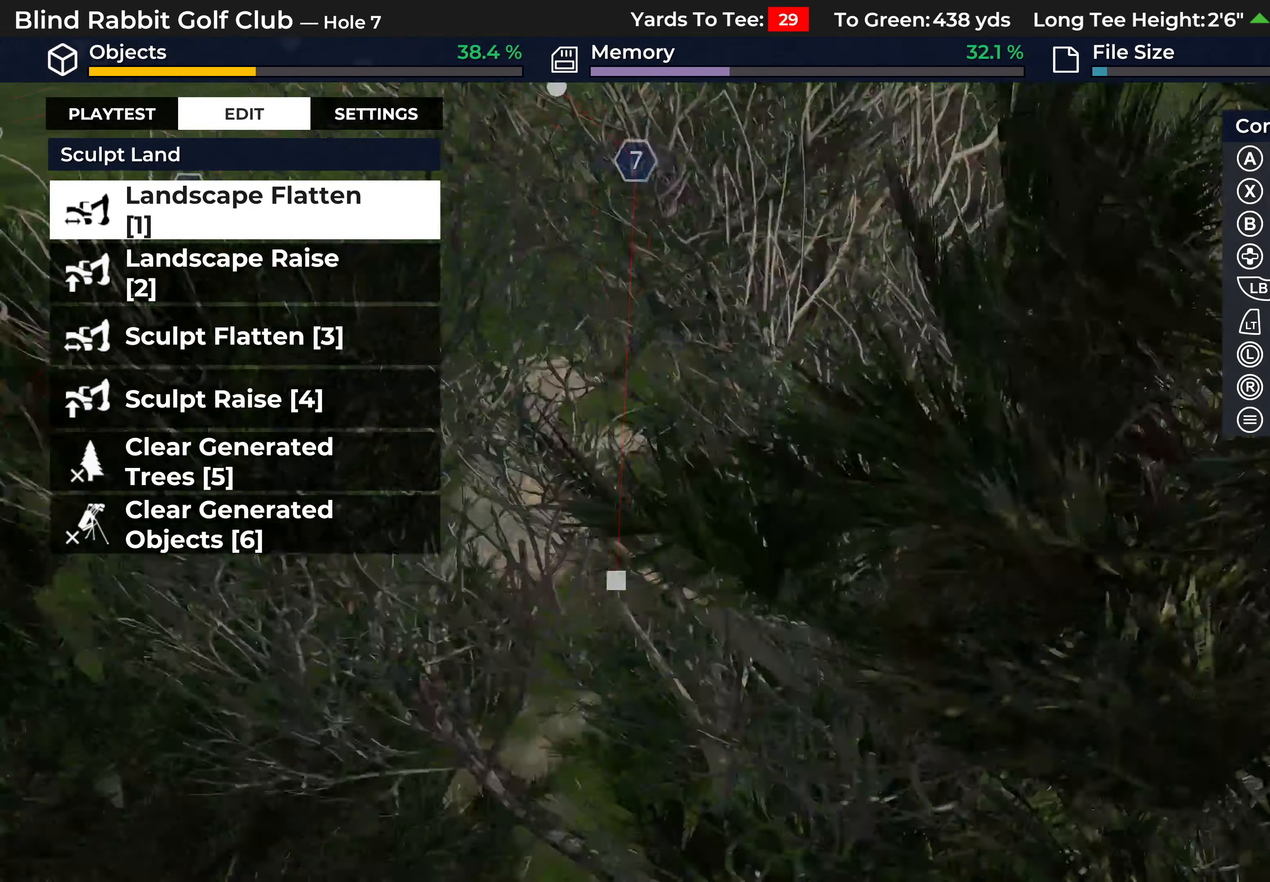
{"buttons": [], "left_stick": "down", "right_stick": "left", "events": [[183, "left_stick", "down-left"], [317, "L2", "down"], [400, "left_stick", "down"], [483, "L2", "up"]]}
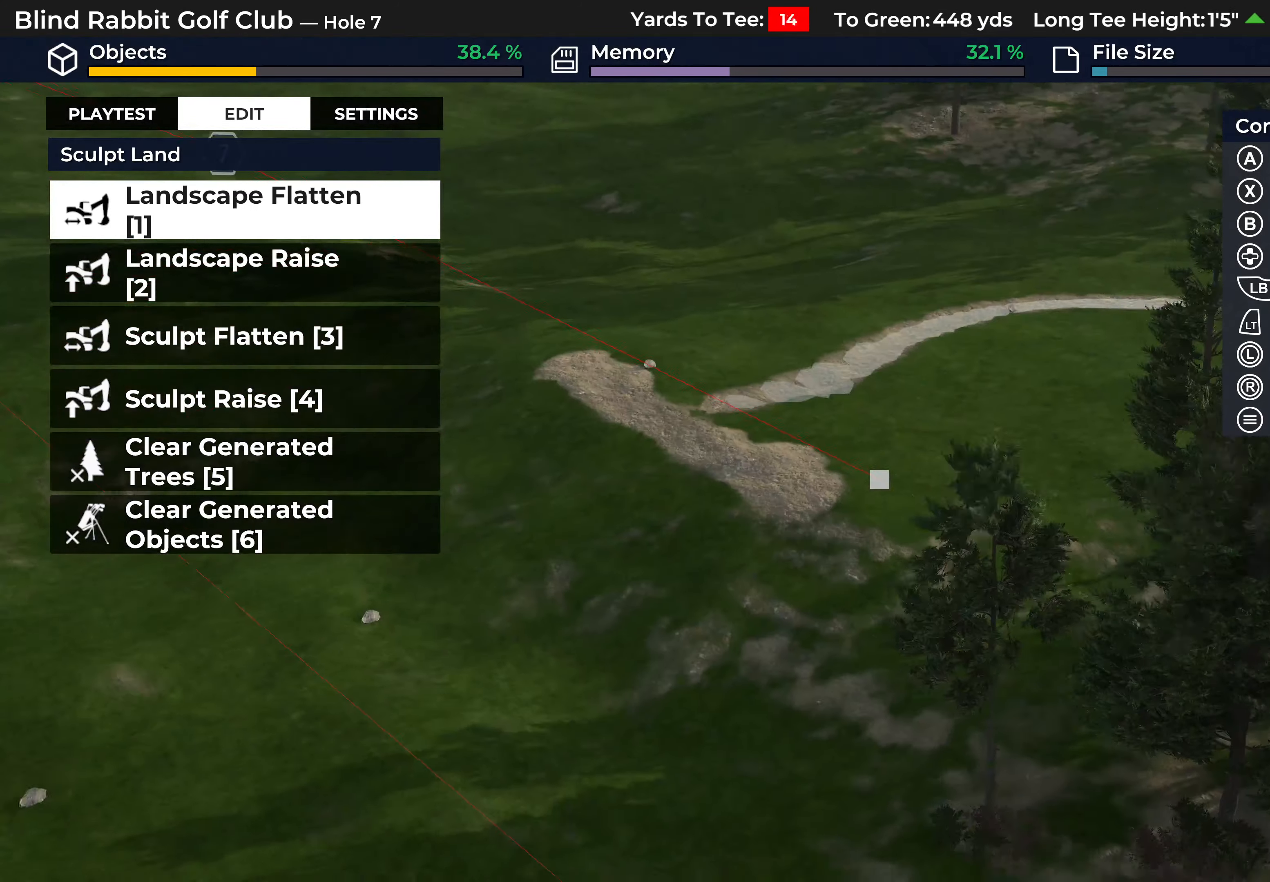
{"buttons": ["L2"], "left_stick": "down", "right_stick": "down-left", "events": [[183, "left_stick", "center"], [317, "left_stick", "down"], [350, "L2", "down"], [433, "right_stick", "down-left"]]}
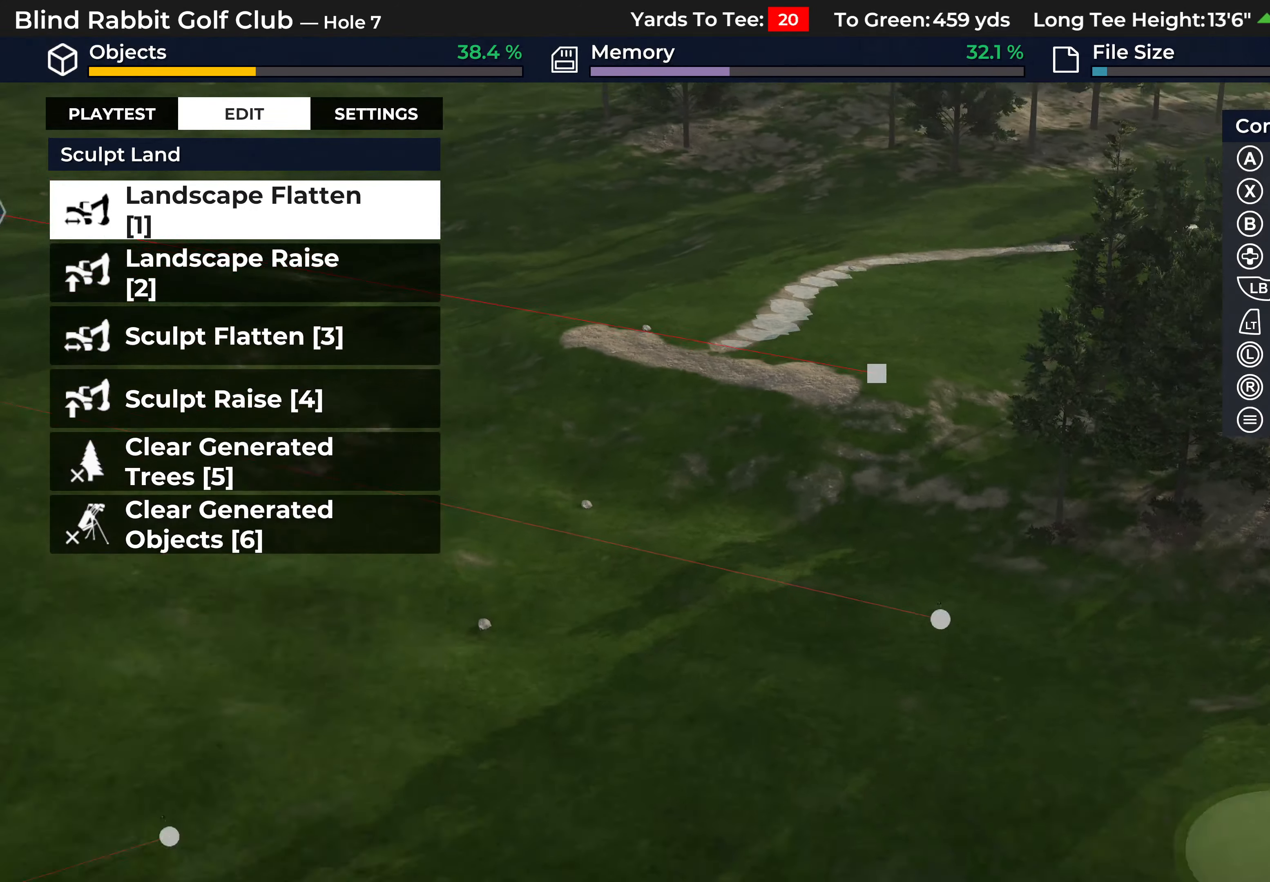
{"buttons": [], "left_stick": "down", "right_stick": "center", "events": [[50, "L2", "up"], [150, "right_stick", "center"]]}
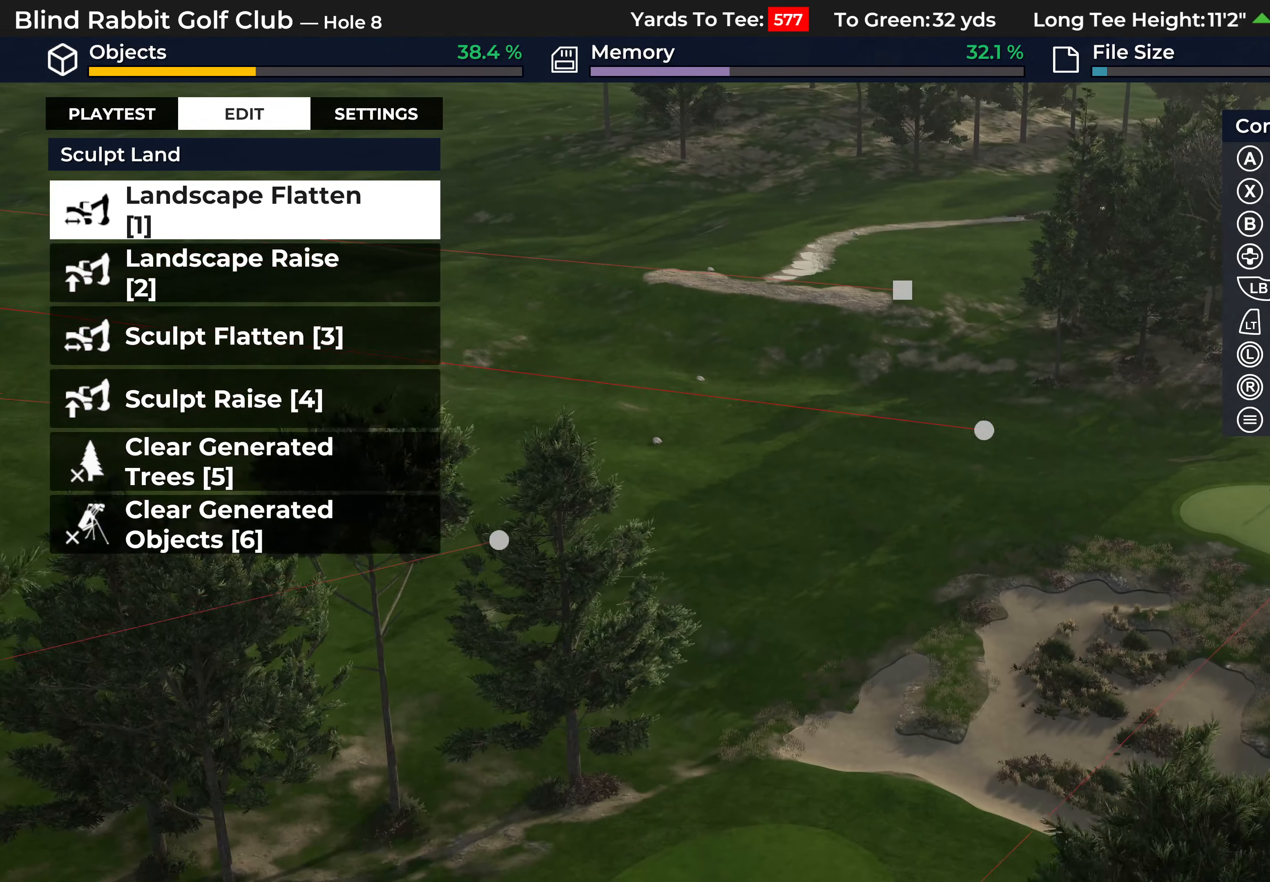
{"buttons": [], "left_stick": "up", "right_stick": "up-left", "events": [[50, "left_stick", "center"], [133, "right_stick", "left"], [267, "left_stick", "up"], [300, "right_stick", "up-left"]]}
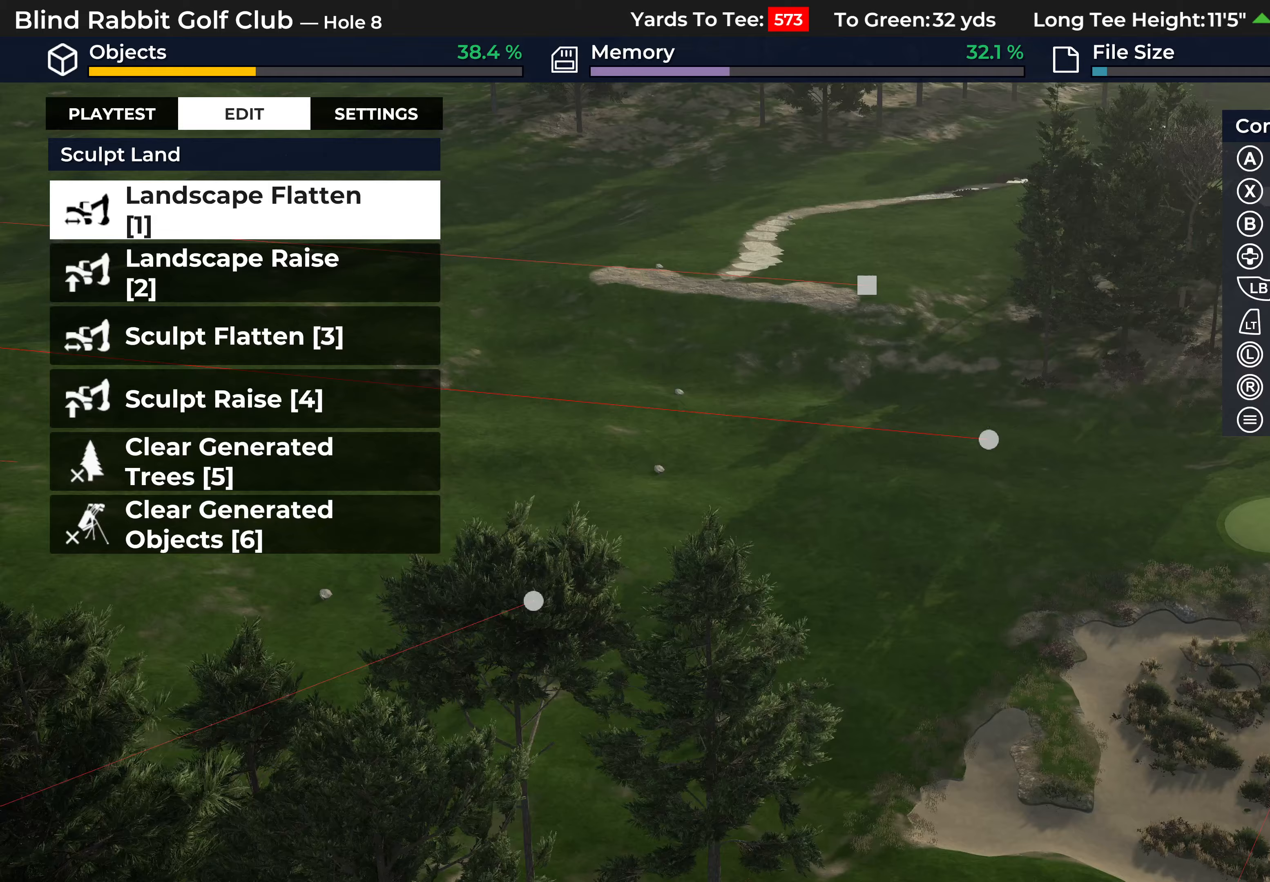
{"buttons": [], "left_stick": "up", "right_stick": "center", "events": [[100, "right_stick", "center"]]}
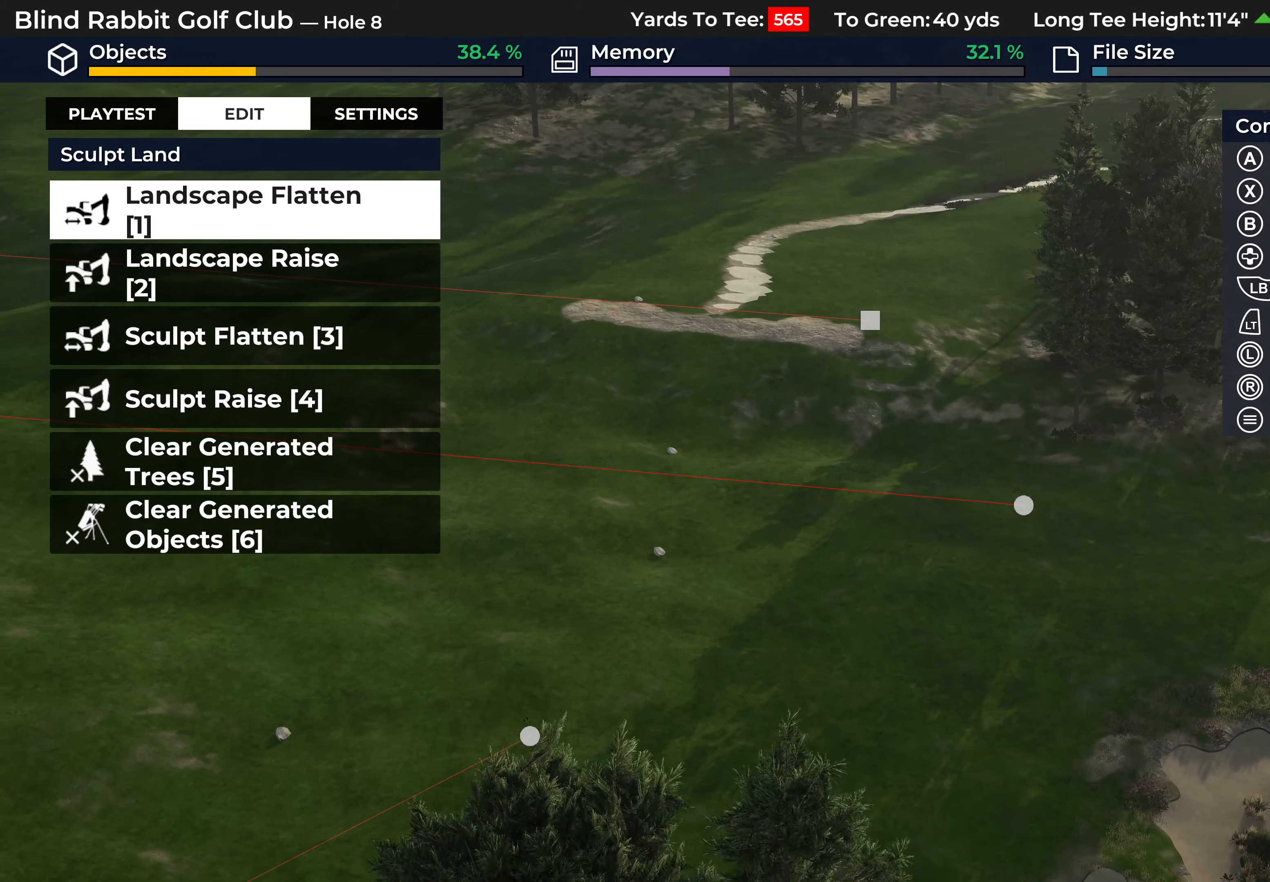
{"buttons": [], "left_stick": "down", "right_stick": "down-left", "events": [[133, "right_stick", "down-left"], [150, "left_stick", "center"], [183, "L2", "down"], [283, "left_stick", "down"], [383, "L2", "up"]]}
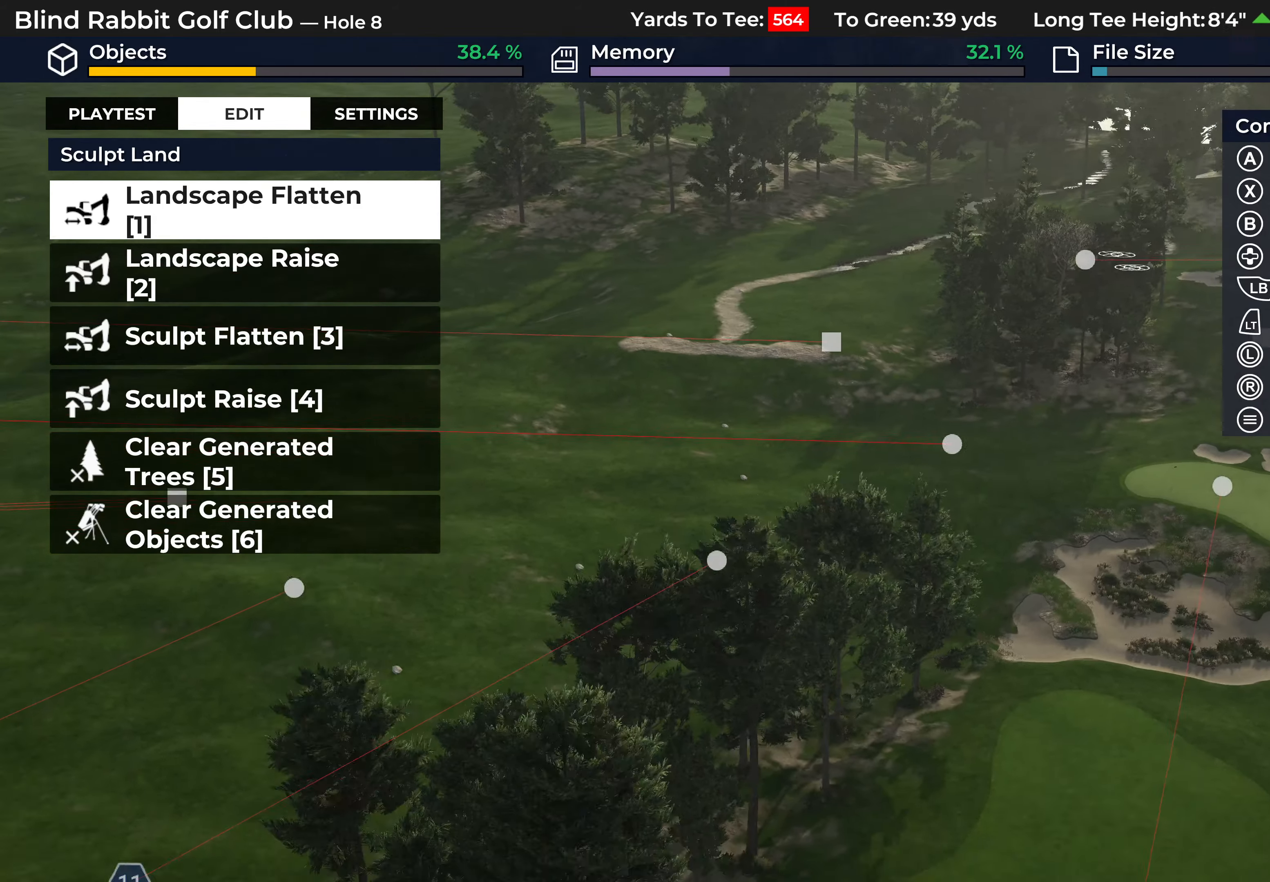
{"buttons": [], "left_stick": "down", "right_stick": "left", "events": [[117, "left_stick", "center"], [217, "right_stick", "left"], [383, "left_stick", "down"]]}
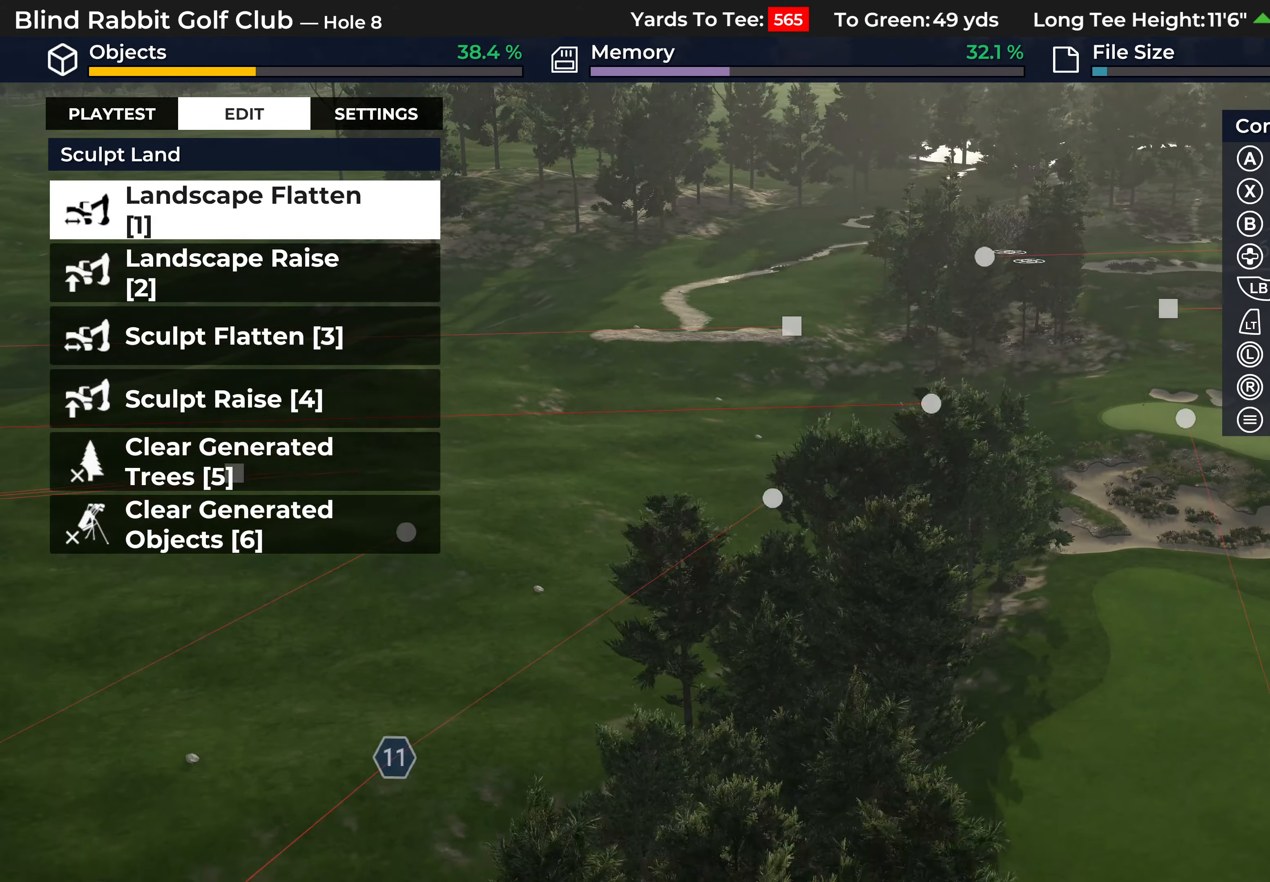
{"buttons": [], "left_stick": "center", "right_stick": "center", "events": [[150, "left_stick", "center"], [183, "right_stick", "center"]]}
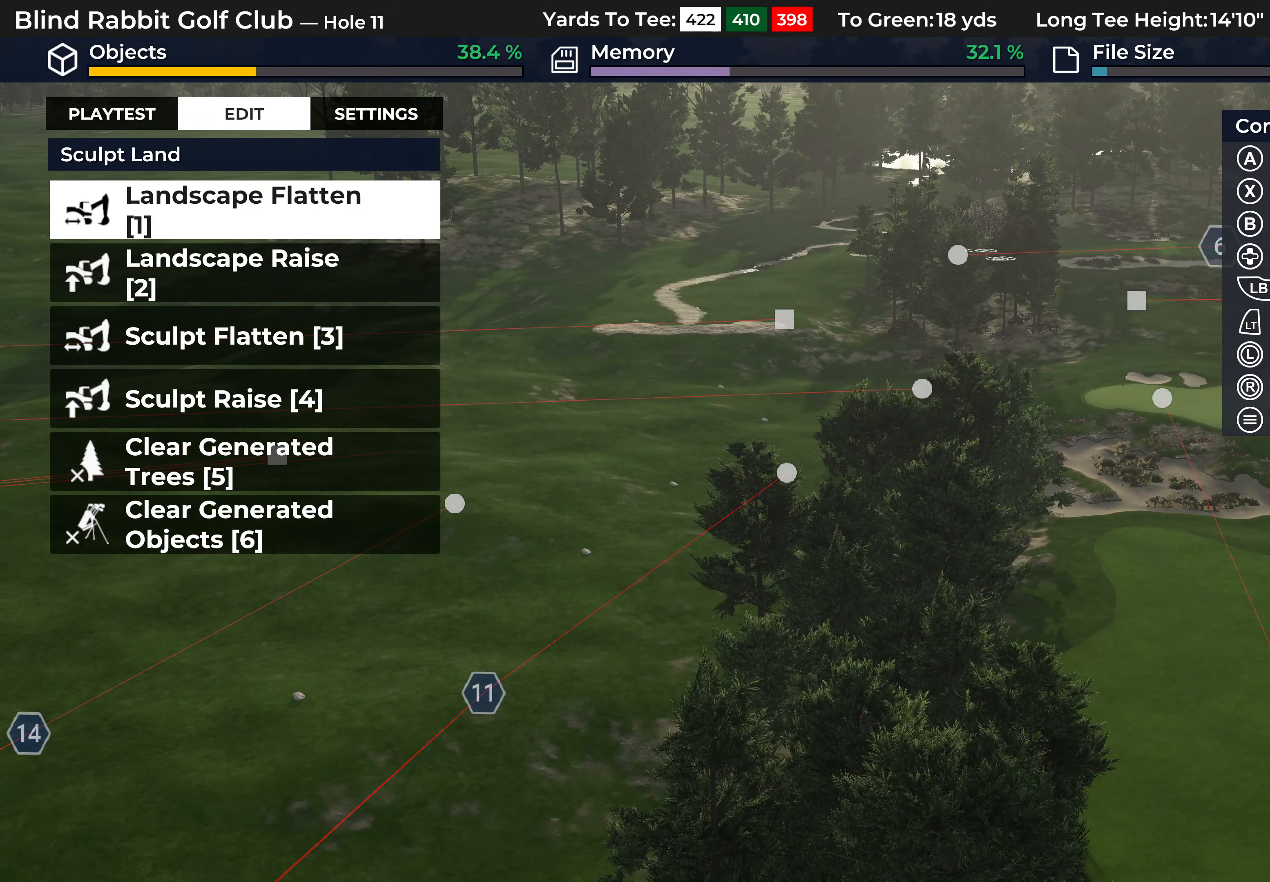
{"buttons": ["R2"], "left_stick": "up", "right_stick": "up-left", "events": [[167, "R2", "down"], [350, "left_stick", "up"], [450, "right_stick", "up-left"]]}
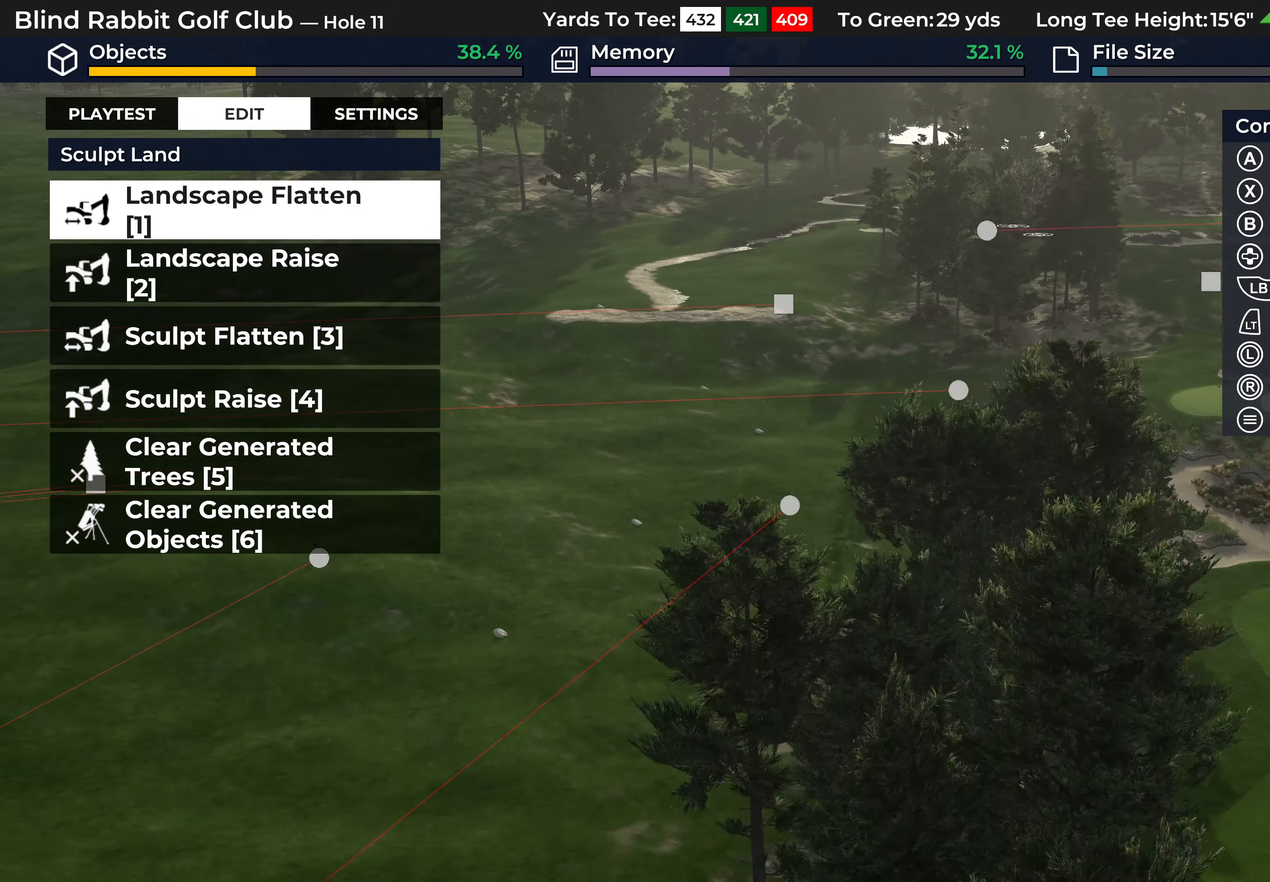
{"buttons": [], "left_stick": "up", "right_stick": "left", "events": [[333, "R2", "up"], [333, "right_stick", "left"]]}
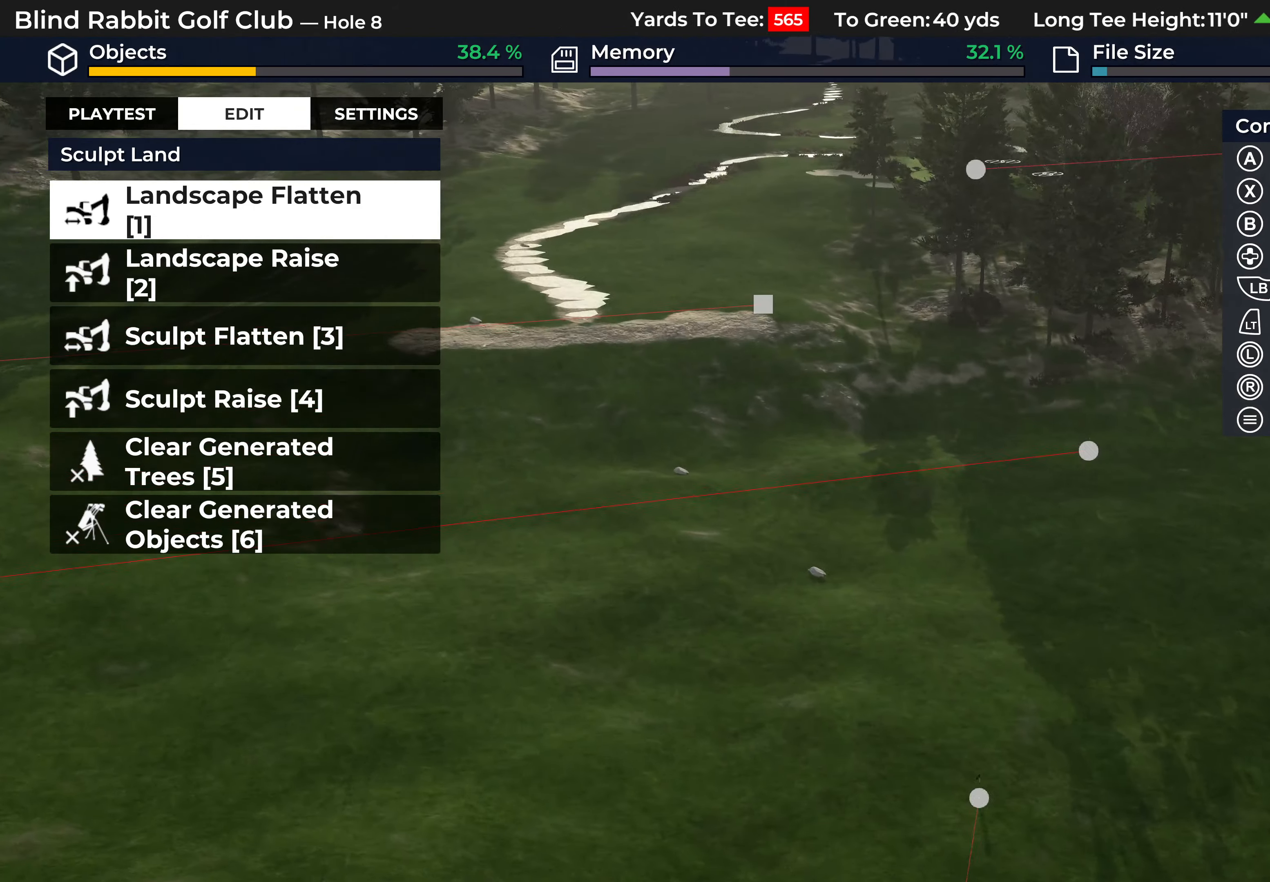
{"buttons": [], "left_stick": "center", "right_stick": "left", "events": [[350, "left_stick", "center"]]}
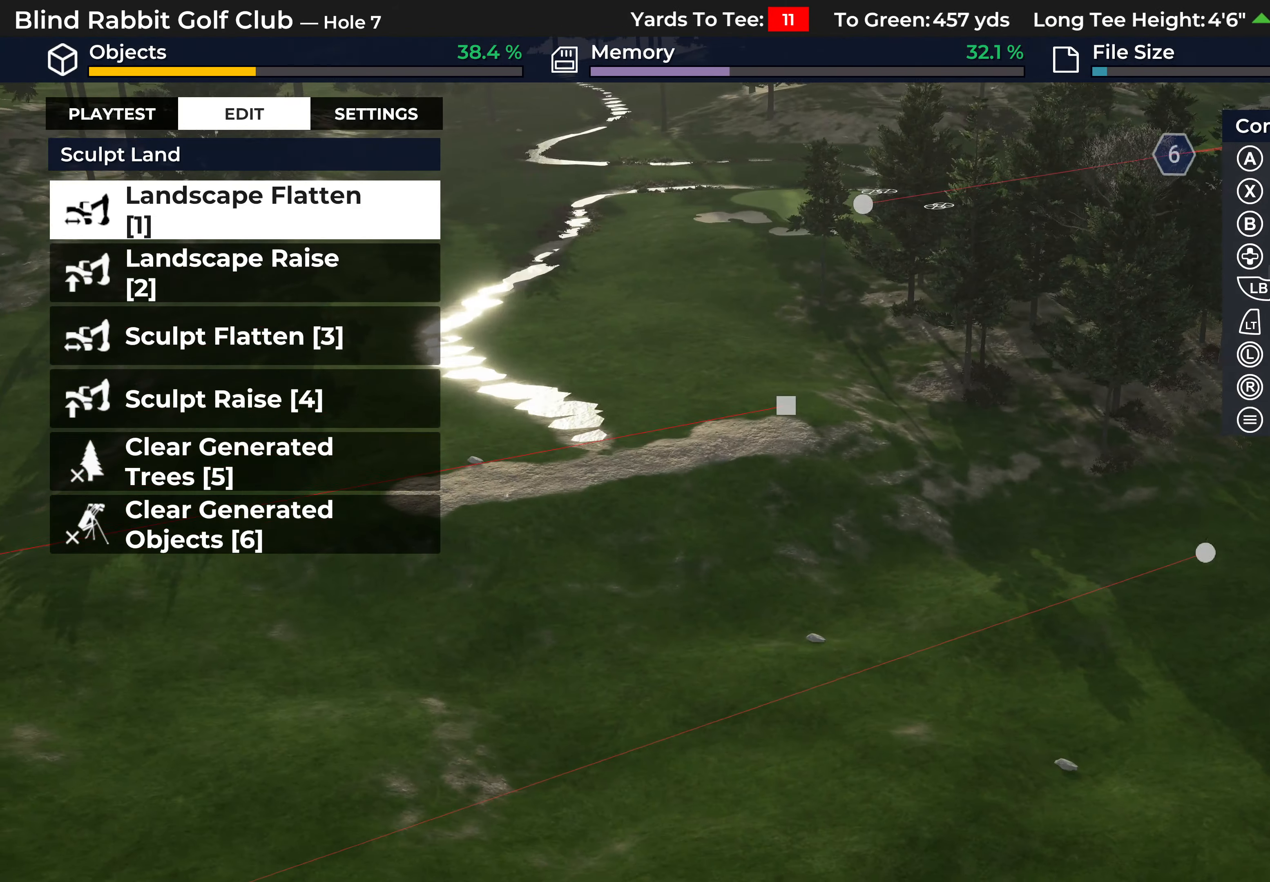
{"buttons": [], "left_stick": "down", "right_stick": "left", "events": [[450, "left_stick", "down"]]}
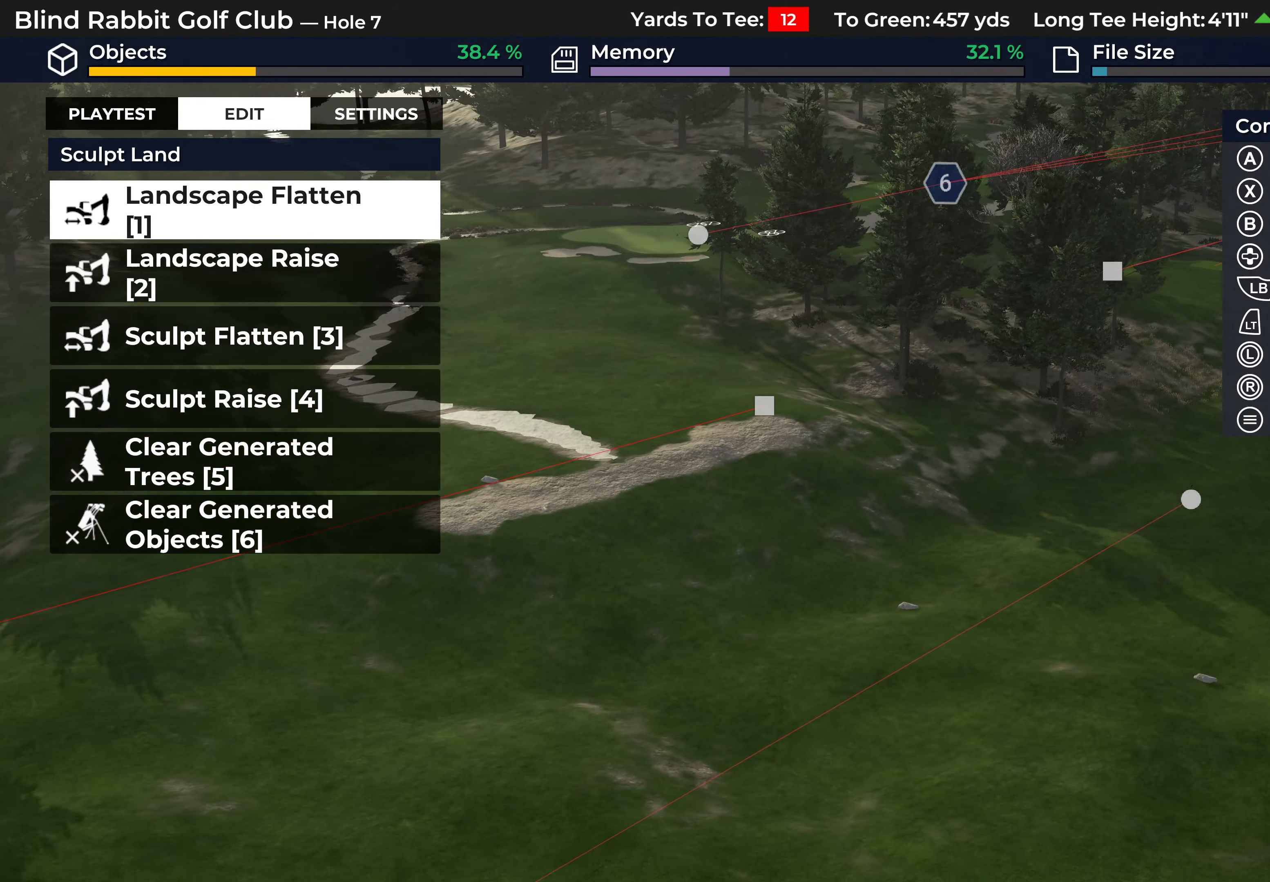
{"buttons": [], "left_stick": "down", "right_stick": "center", "events": [[233, "left_stick", "center"], [400, "right_stick", "up"], [483, "left_stick", "down"], [500, "right_stick", "center"]]}
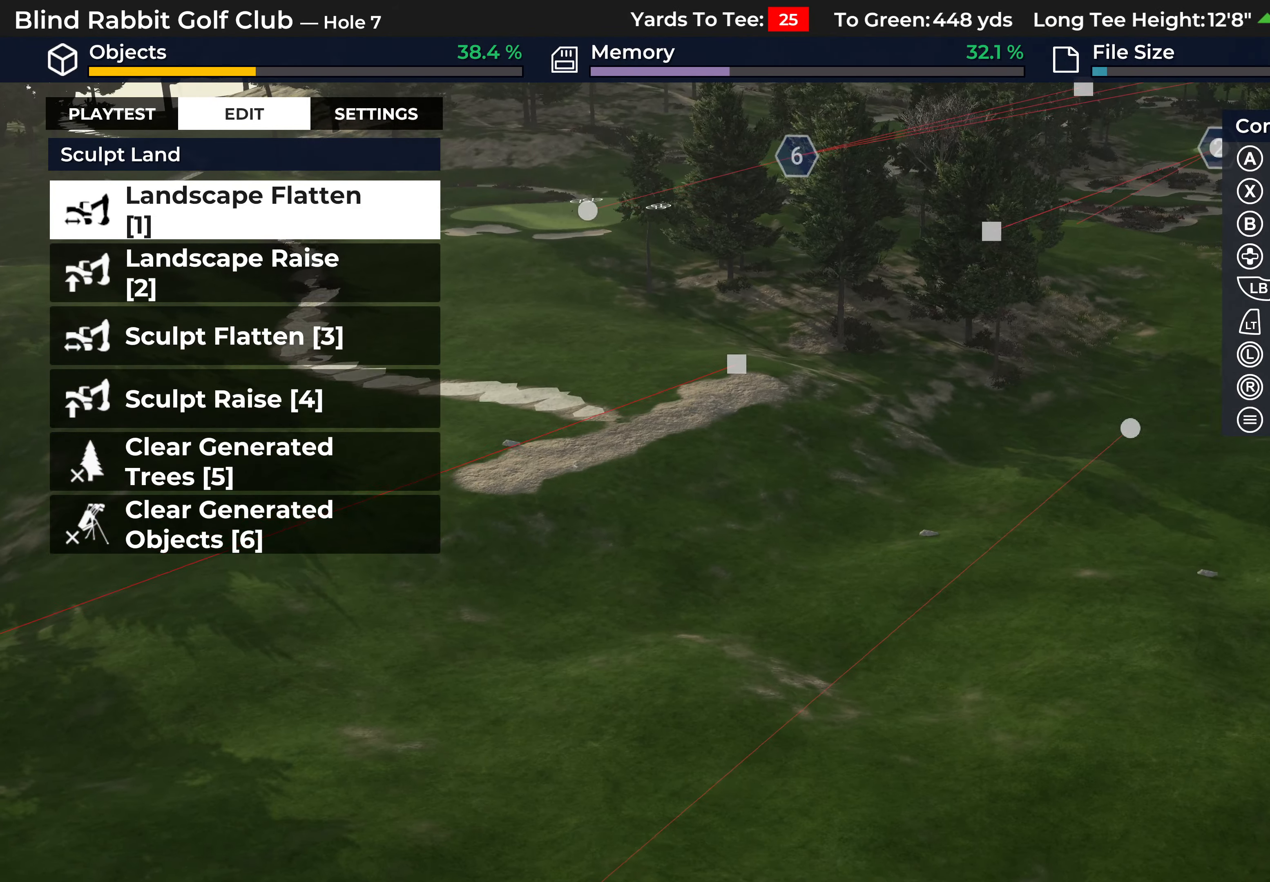
{"buttons": [], "left_stick": "center", "right_stick": "center", "events": [[200, "left_stick", "center"]]}
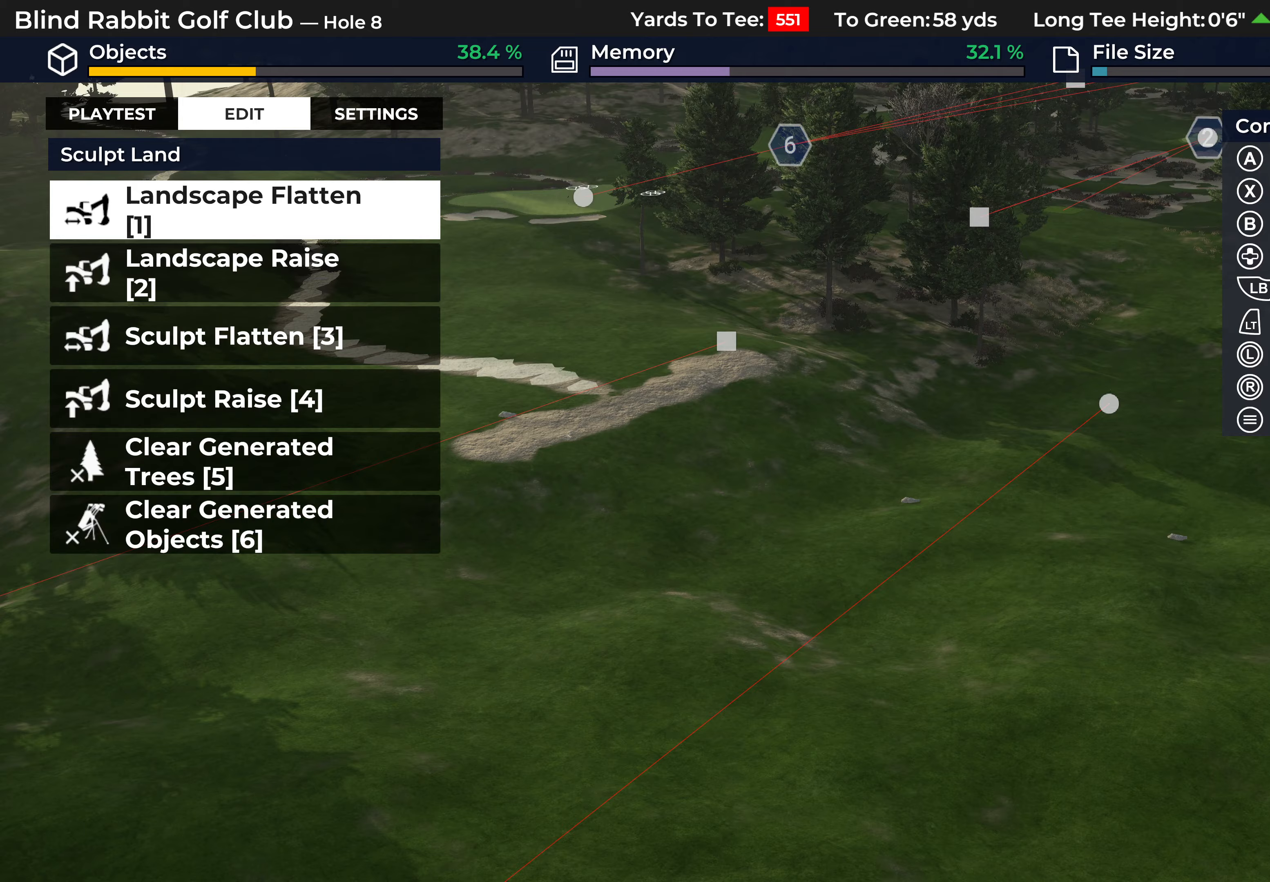
{"buttons": [], "left_stick": "center", "right_stick": "right", "events": [[17, "left_stick", "down"], [267, "left_stick", "center"], [283, "right_stick", "right"]]}
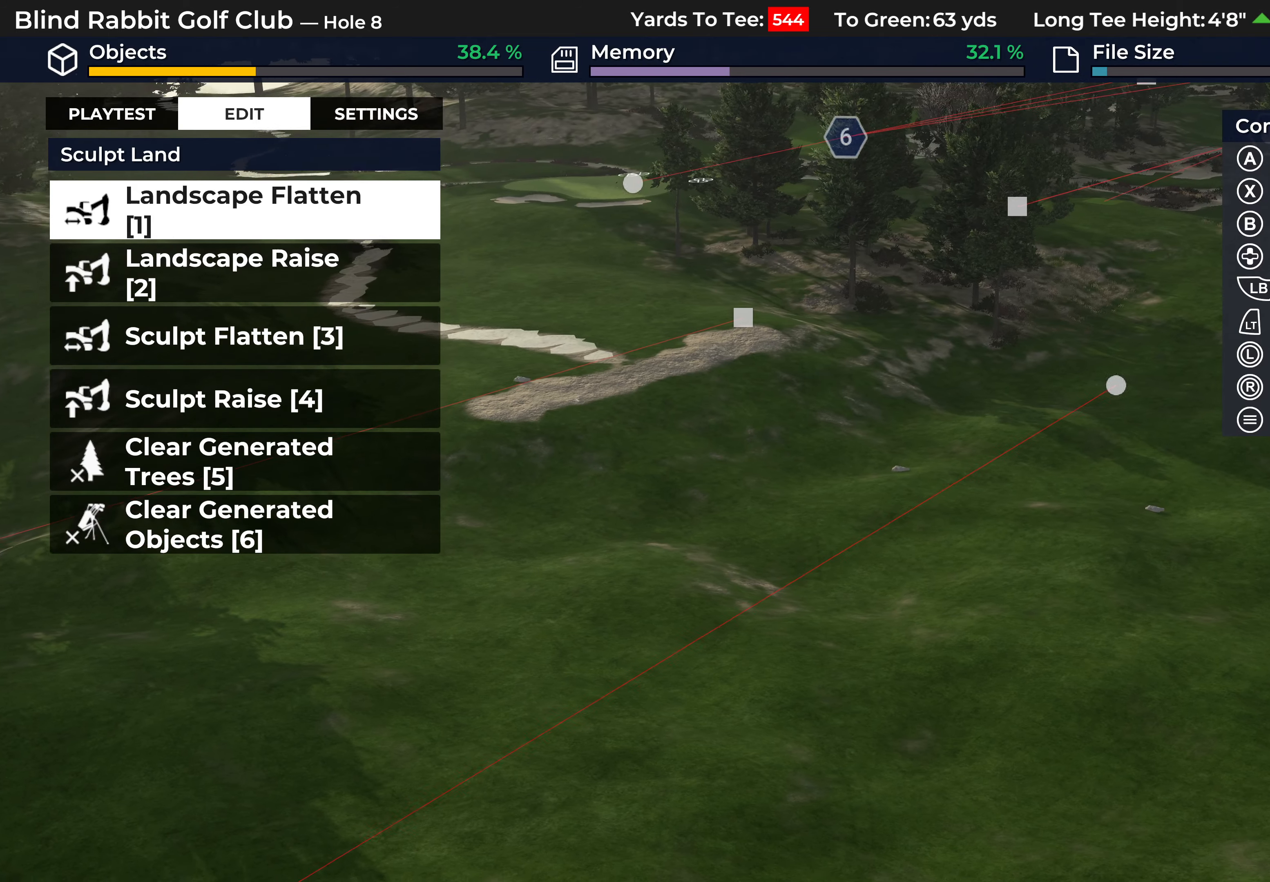
{"buttons": [], "left_stick": "center", "right_stick": "right", "events": []}
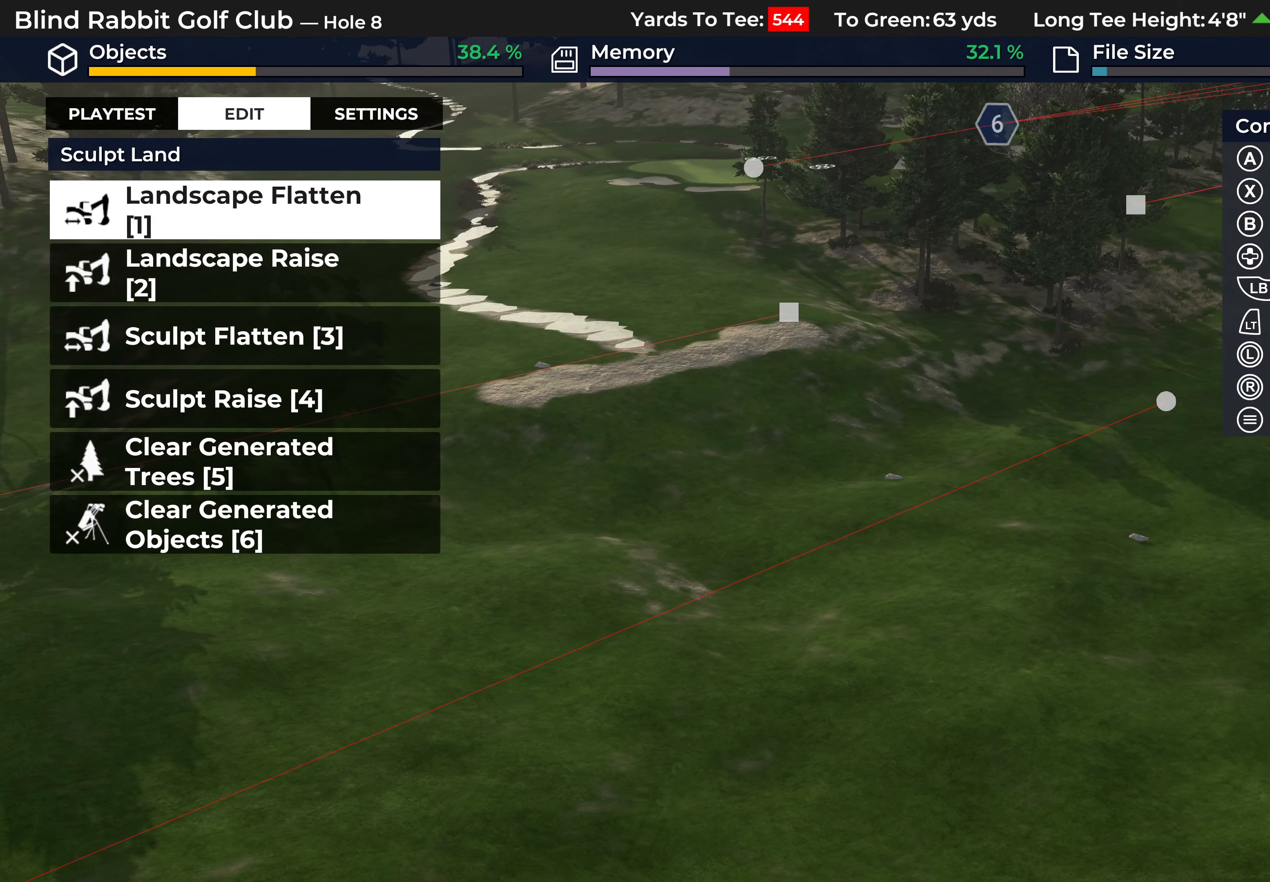
{"buttons": ["L2"], "left_stick": "center", "right_stick": "center", "events": [[350, "right_stick", "center"], [433, "L2", "down"]]}
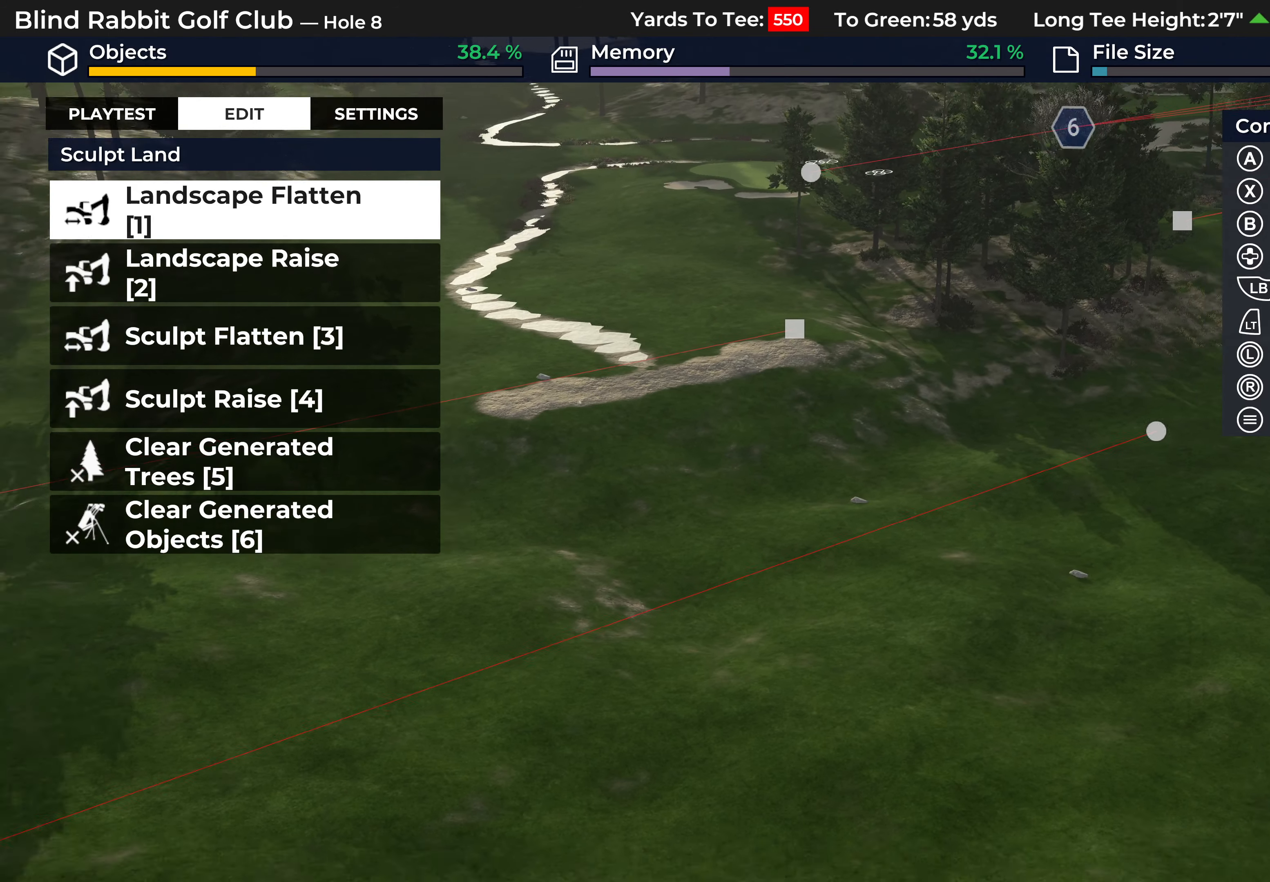
{"buttons": [], "left_stick": "center", "right_stick": "left", "events": [[100, "L2", "up"], [217, "left_stick", "down"], [250, "right_stick", "left"], [300, "left_stick", "center"]]}
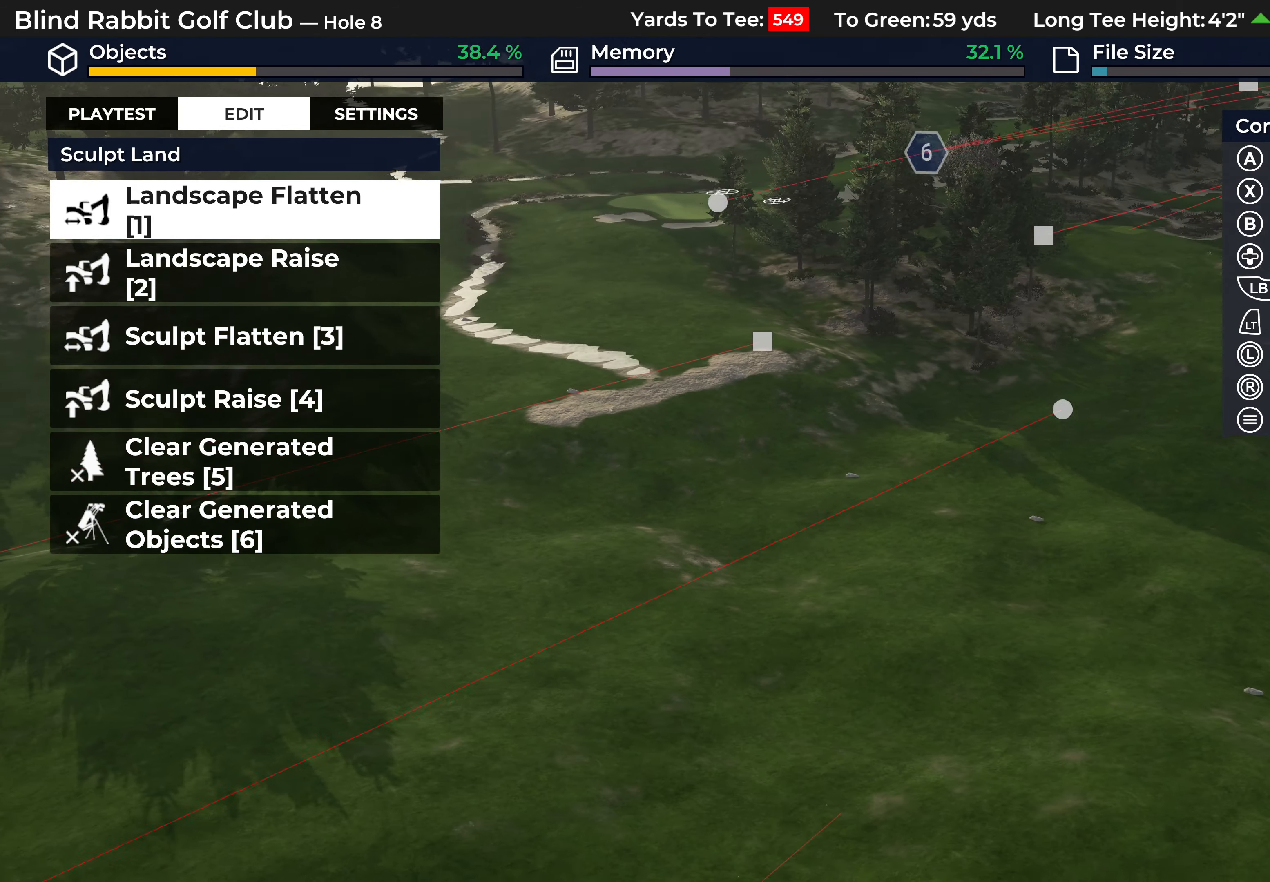
{"buttons": ["R2"], "left_stick": "center", "right_stick": "down-left", "events": [[17, "left_stick", "up-left"], [67, "R2", "down"], [350, "left_stick", "up"], [450, "left_stick", "center"], [450, "right_stick", "down-left"]]}
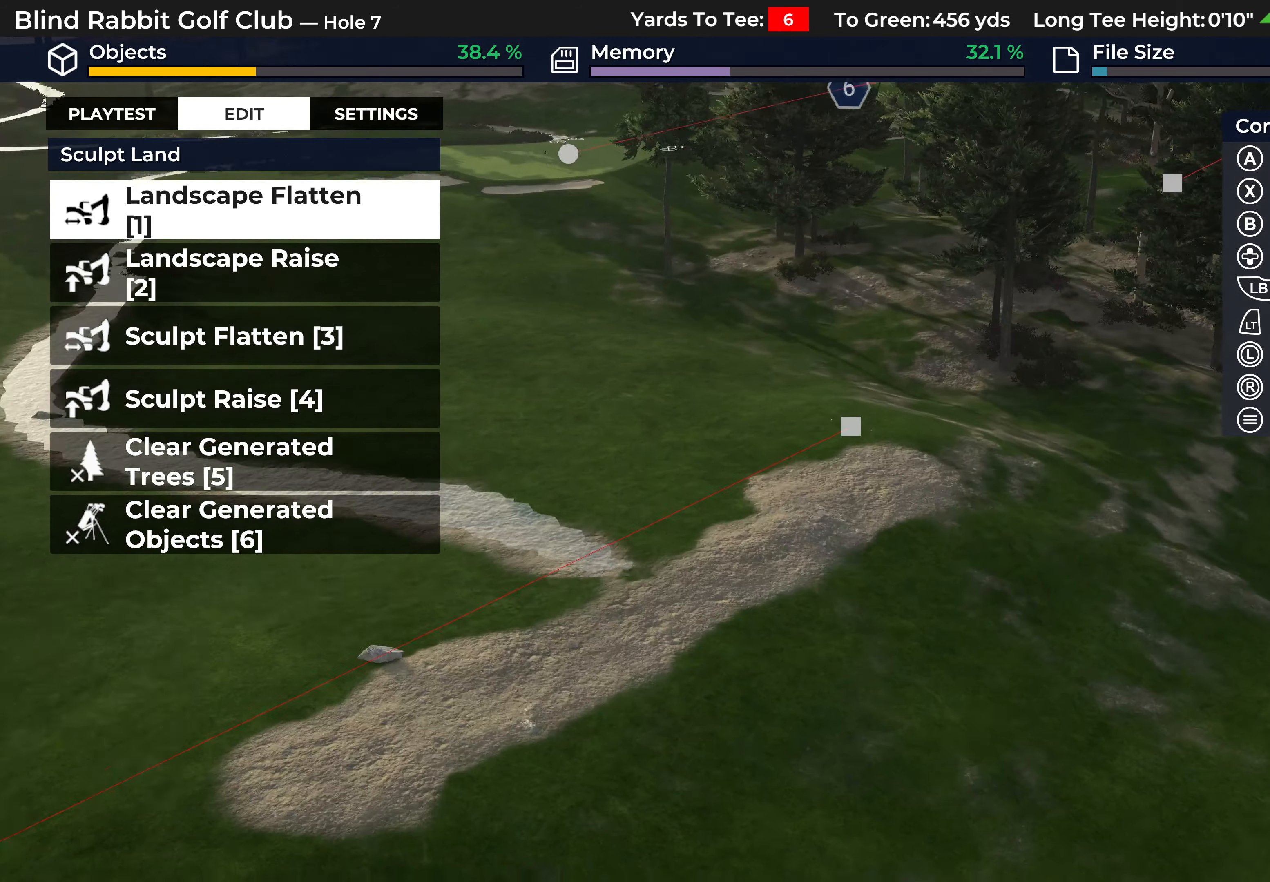
{"buttons": [], "left_stick": "down", "right_stick": "down-left", "events": [[33, "R2", "up"], [133, "left_stick", "down"], [317, "L2", "down"], [483, "L2", "up"]]}
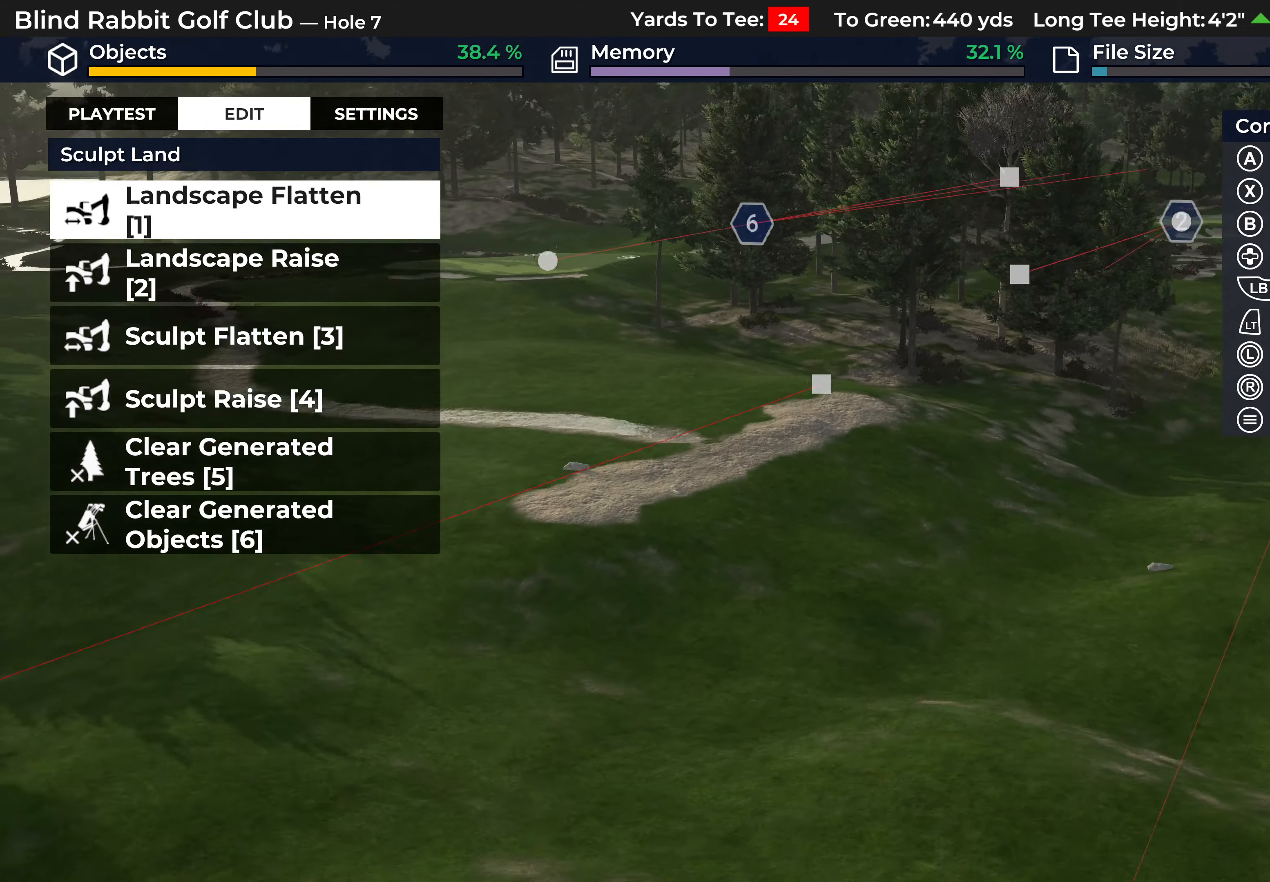
{"buttons": [], "left_stick": "center", "right_stick": "left", "events": [[233, "left_stick", "center"], [367, "right_stick", "left"]]}
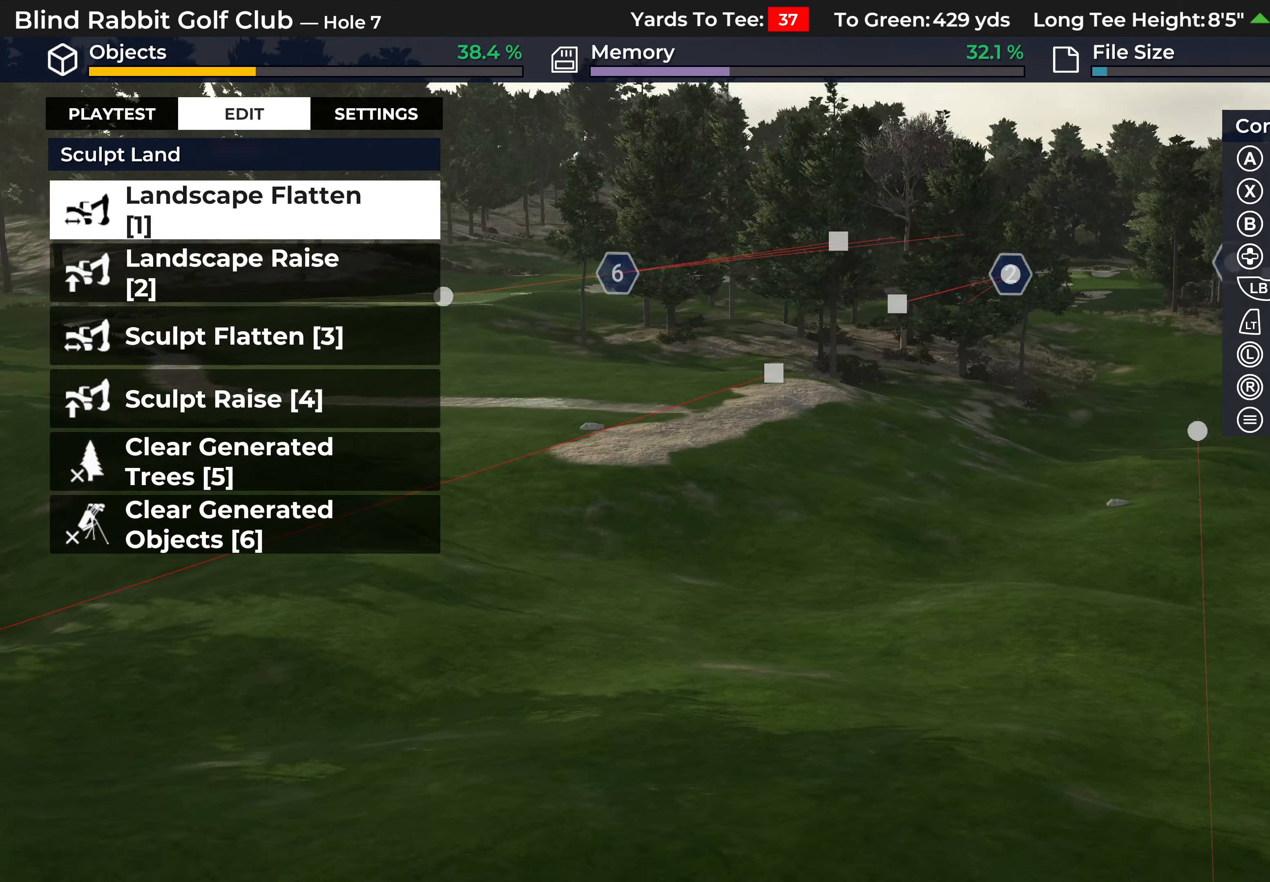
{"buttons": [], "left_stick": "center", "right_stick": "left", "events": []}
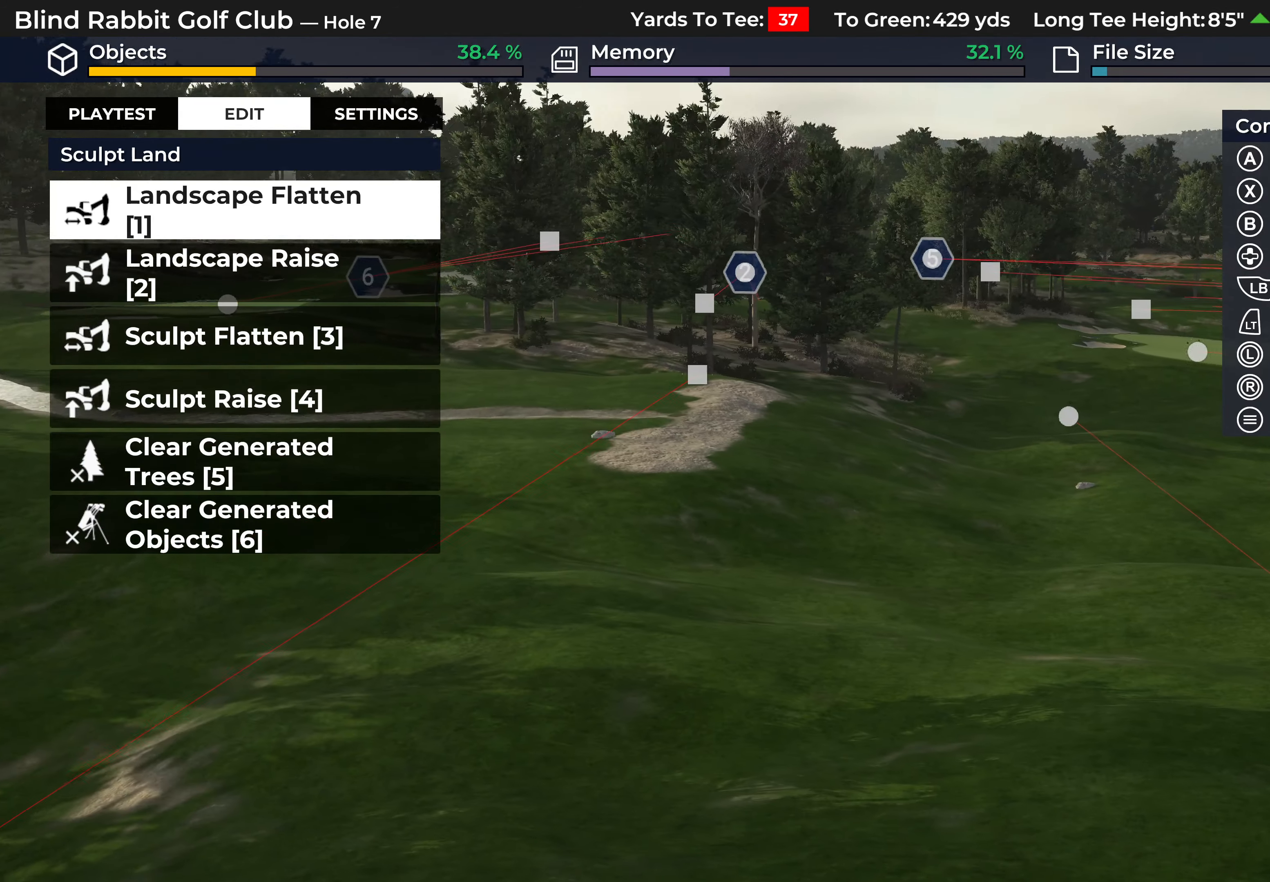
{"buttons": [], "left_stick": "up", "right_stick": "center", "events": [[233, "right_stick", "up"], [283, "left_stick", "up"], [417, "right_stick", "center"]]}
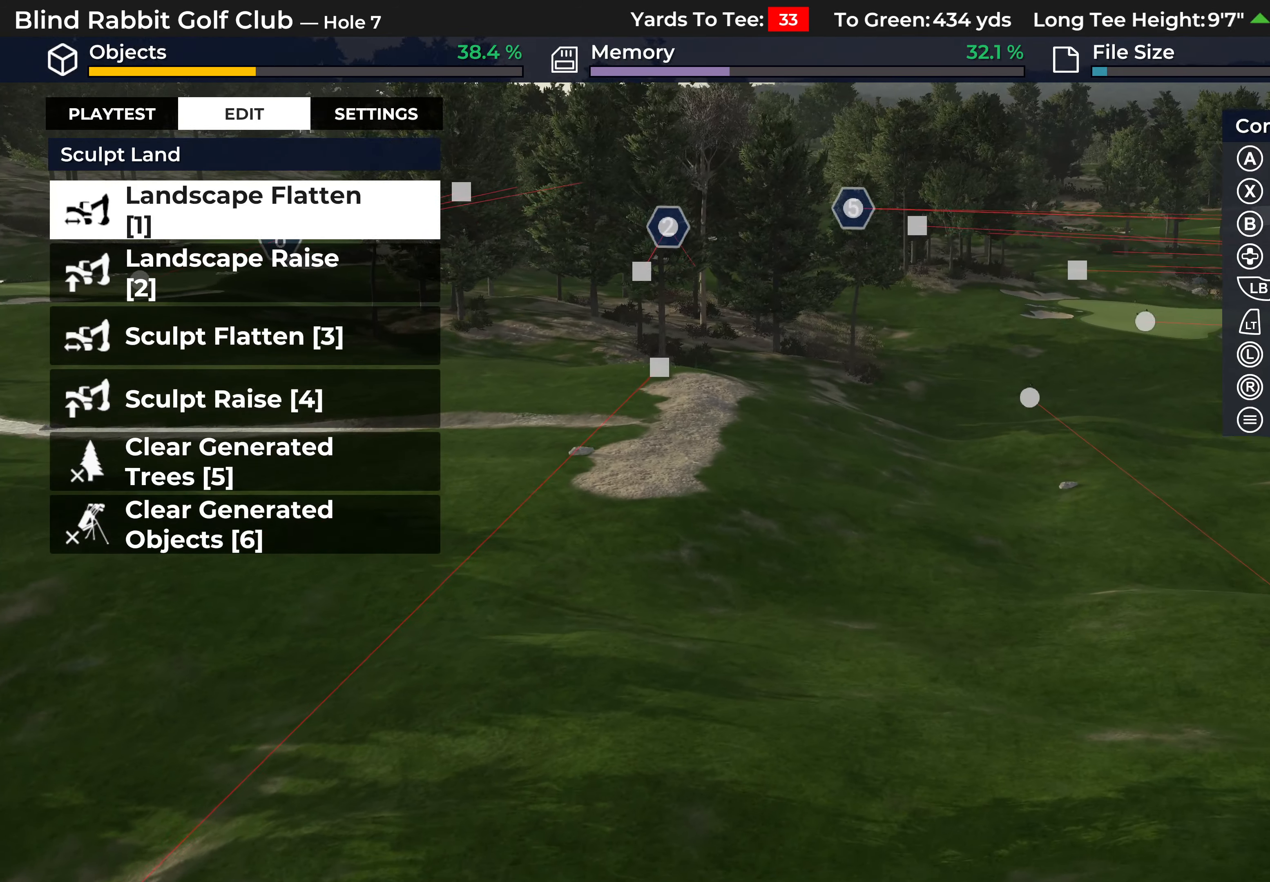
{"buttons": ["R2"], "left_stick": "up", "right_stick": "up-right", "events": [[117, "right_stick", "up-right"], [217, "R2", "down"]]}